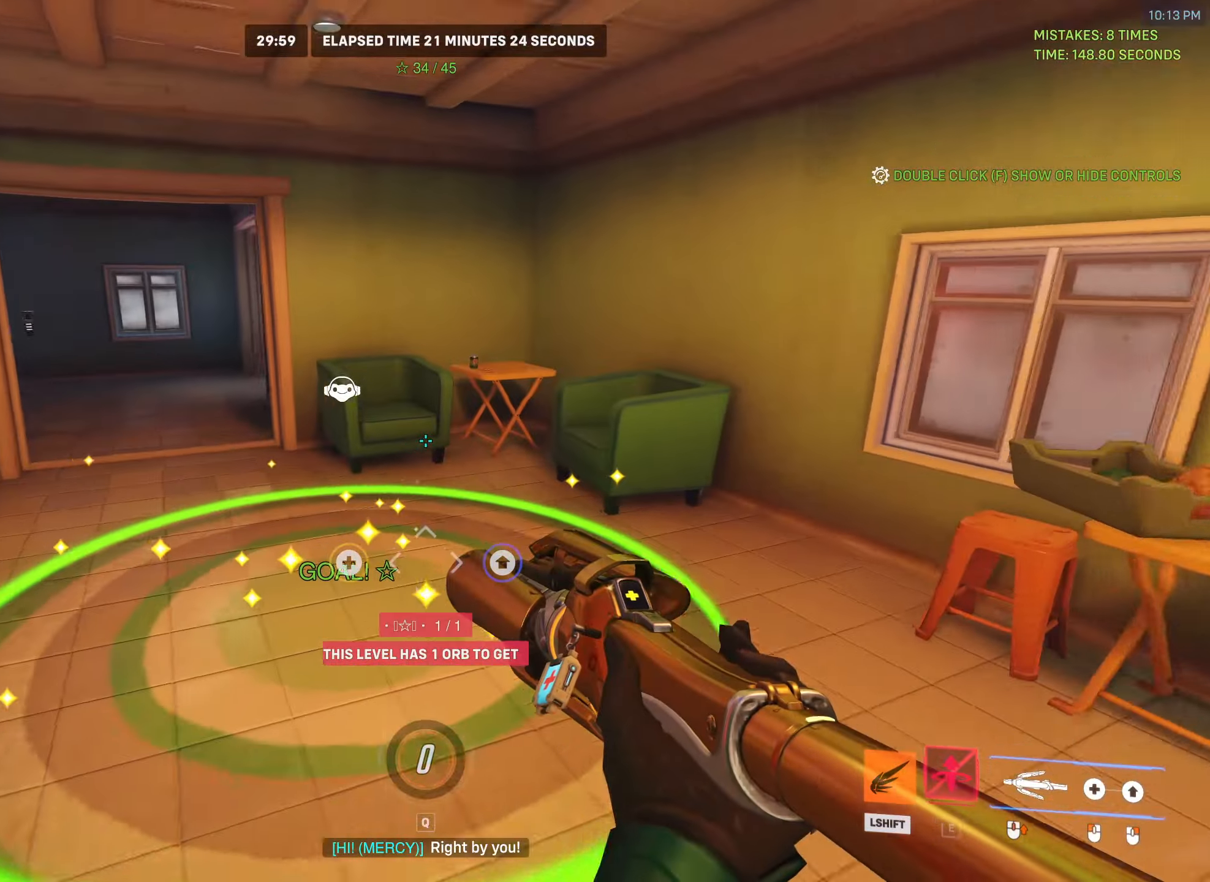
Gameplay with keyboard and mouse; each line is a JSON object with the keys and mouse buttons held at the frame after it. "events" lists presses ("down") and releases ("up") of "a", "ctrl", "d", "e", "f", "q", "r", "s", "shift", "space", "tab", "w", "mouse_left", "mouse_wheel", "mouse_right", "mouse_mb4" and "mouse_mb5" between this image and that frame as [ms after this image, input, new state], when the widget could be followed in between. "mouse_left", "mouse_wheel", "mouse_right", "mouse_mb4", "mouse_mb5" = the "left", "wheel", "right", "mb4", "mb5" buttons of the "mouse" list. No other keys are recorded. "wheel" means that the mouse wheel is clicked or scrolled. Mouse movement is not recorded.
{"keys": ["a", "w"], "mouse": []}
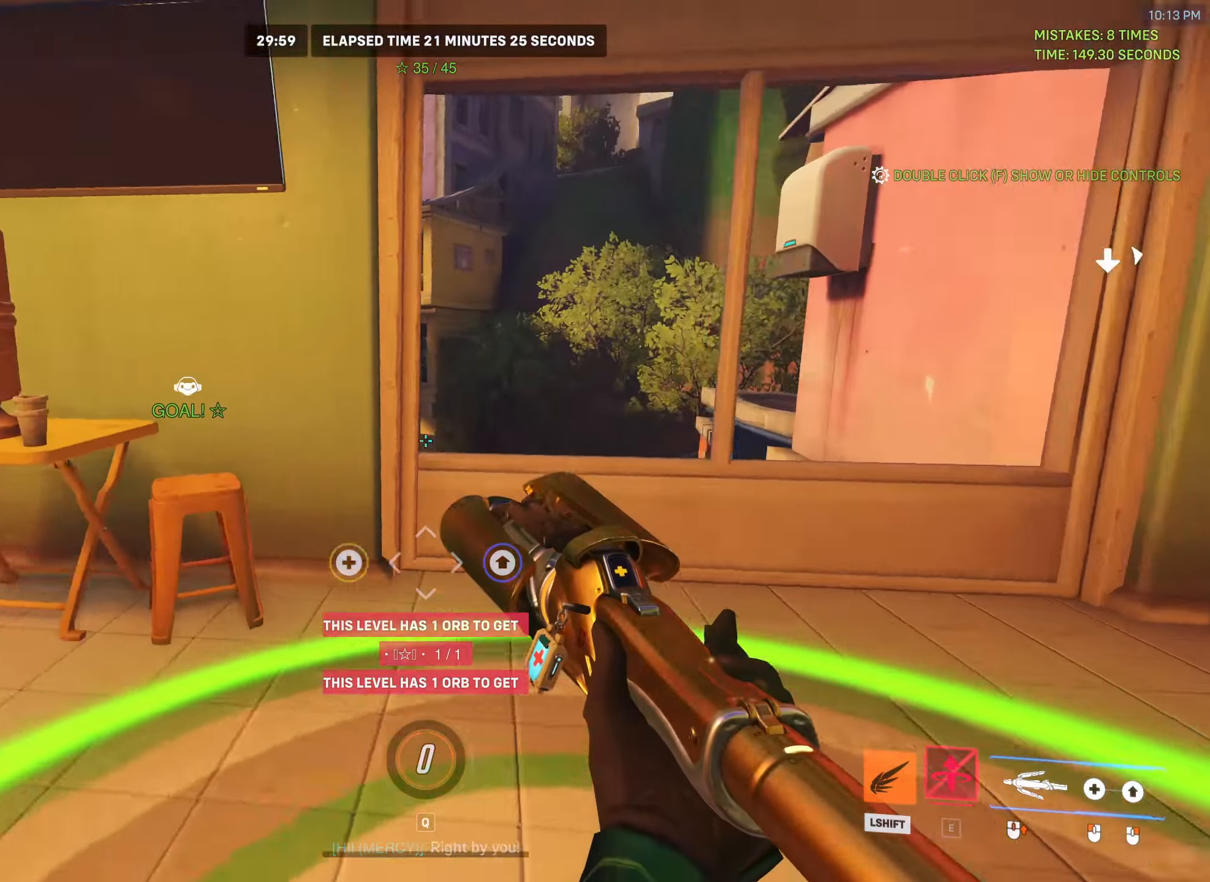
{"keys": ["w"], "mouse": ["right"], "events": [[67, "w", "up"], [100, "a", "up"], [167, "mouse_right", "down"], [467, "w", "down"]]}
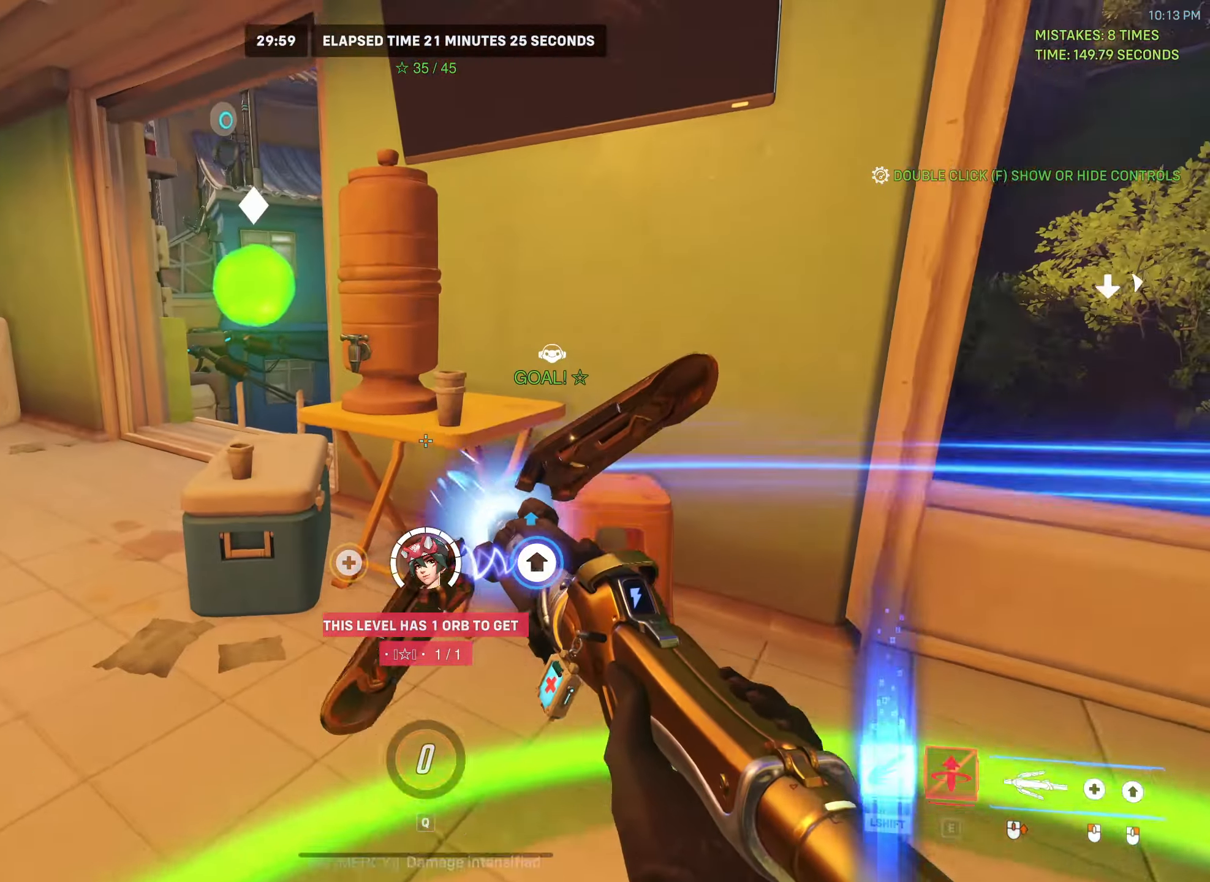
{"keys": ["a", "space", "w"], "mouse": ["right"], "events": [[17, "a", "down"], [217, "space", "down"]]}
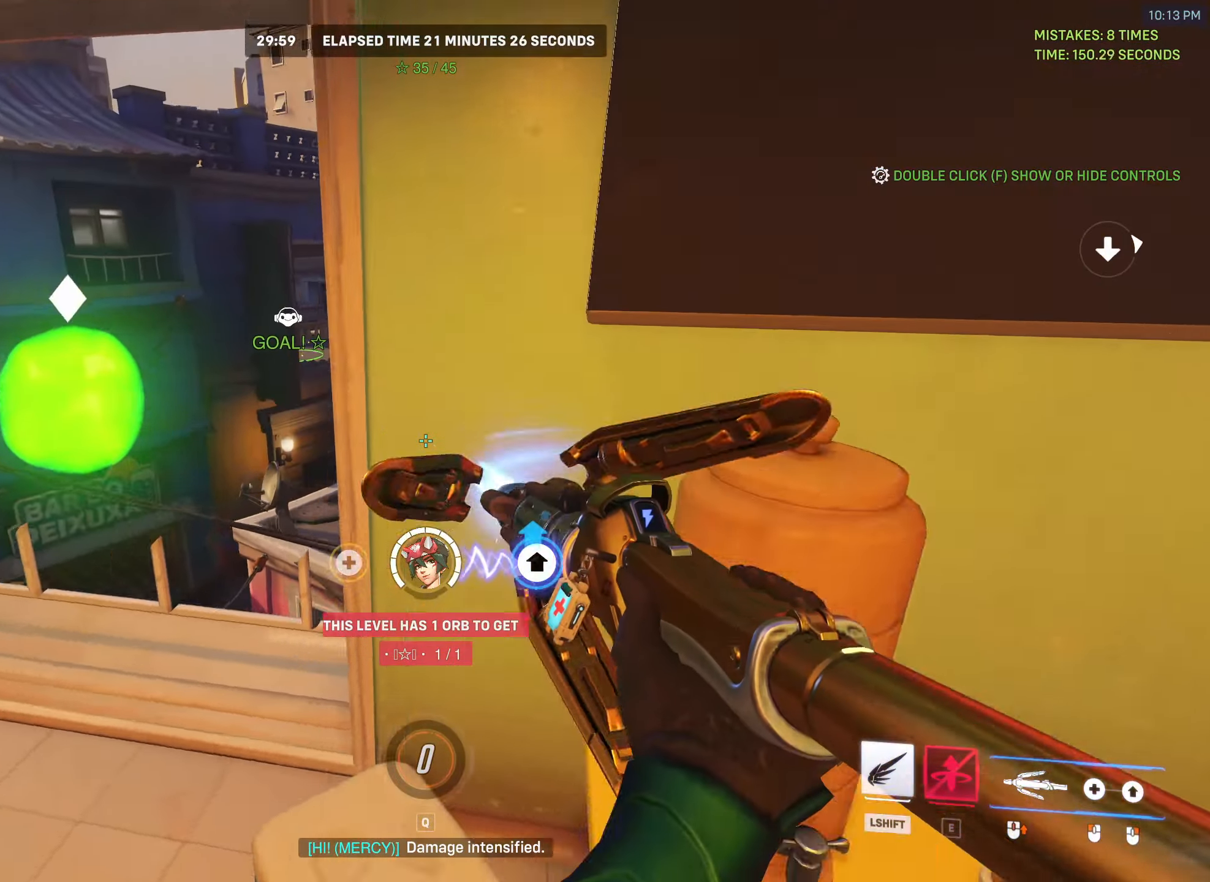
{"keys": ["a", "shift", "space", "w"], "mouse": ["right"]}
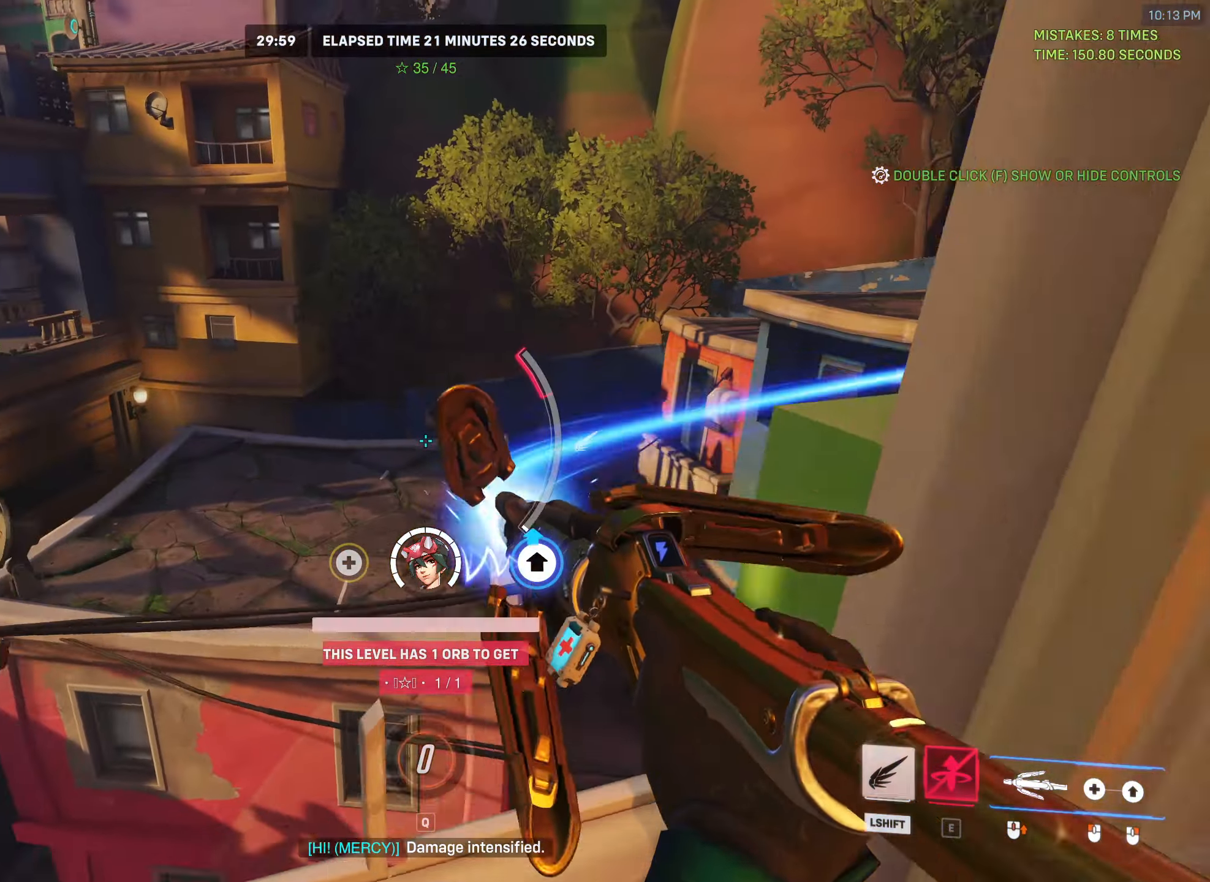
{"keys": ["w"], "mouse": [], "events": [[267, "mouse_right", "up"], [283, "a", "up"], [300, "shift", "up"], [317, "space", "up"]]}
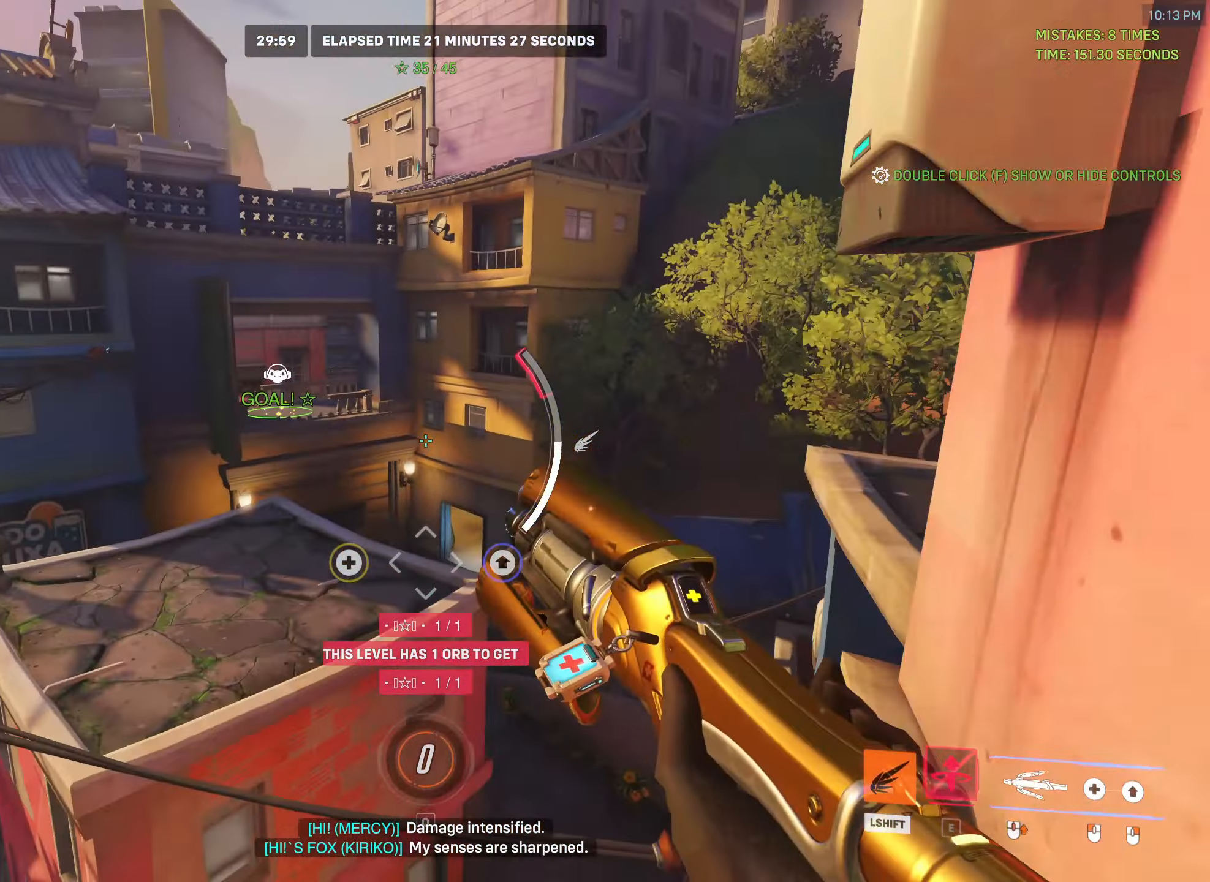
{"keys": ["space", "w"], "mouse": [], "events": [[417, "space", "down"]]}
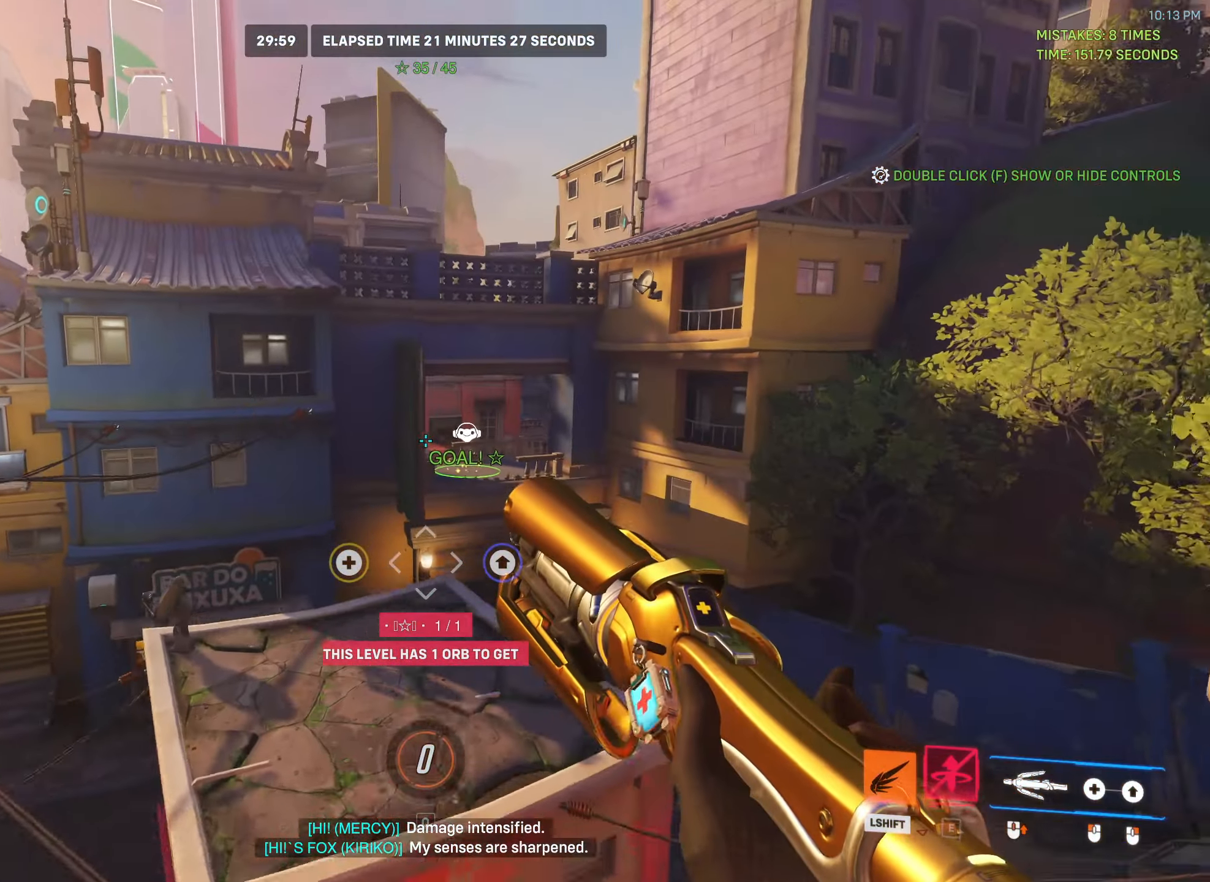
{"keys": ["space", "w"], "mouse": [], "events": []}
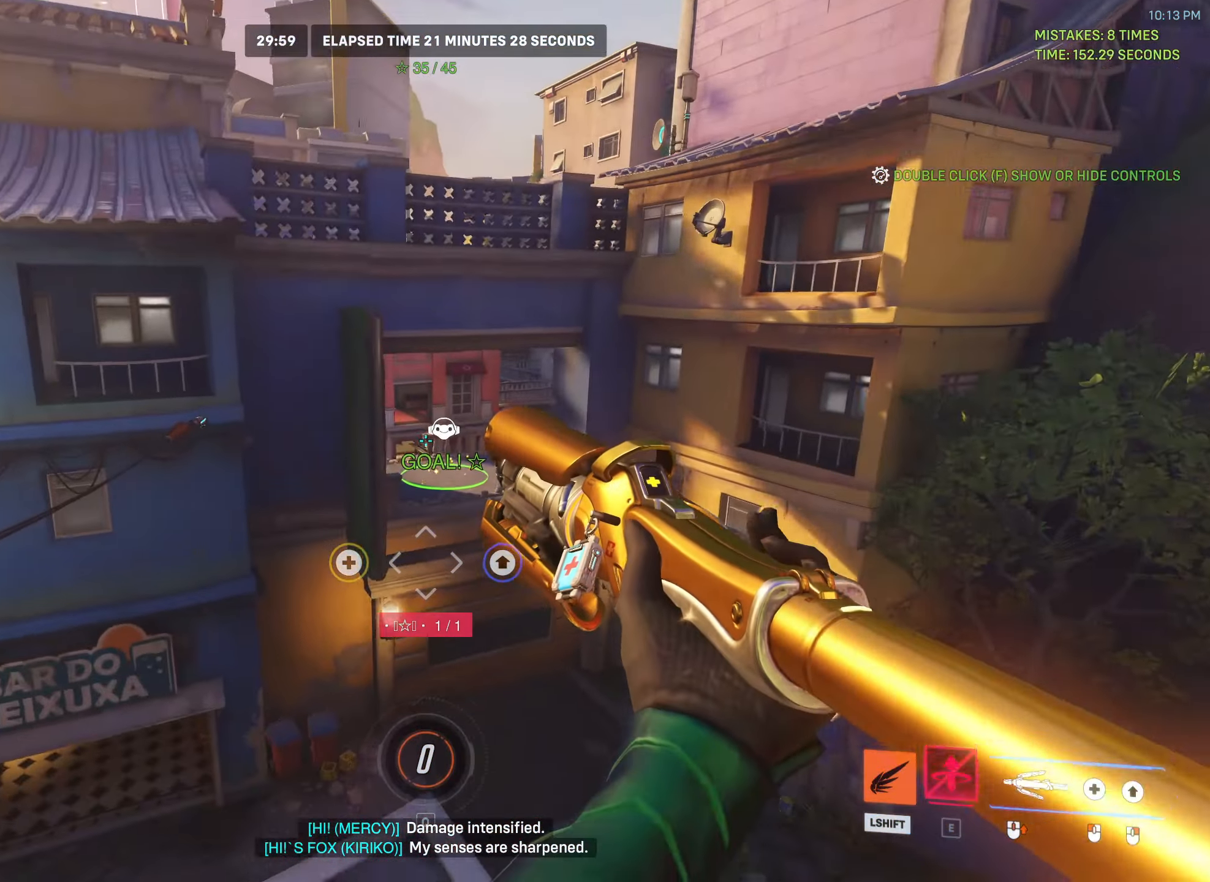
{"keys": ["space", "w"], "mouse": [], "events": []}
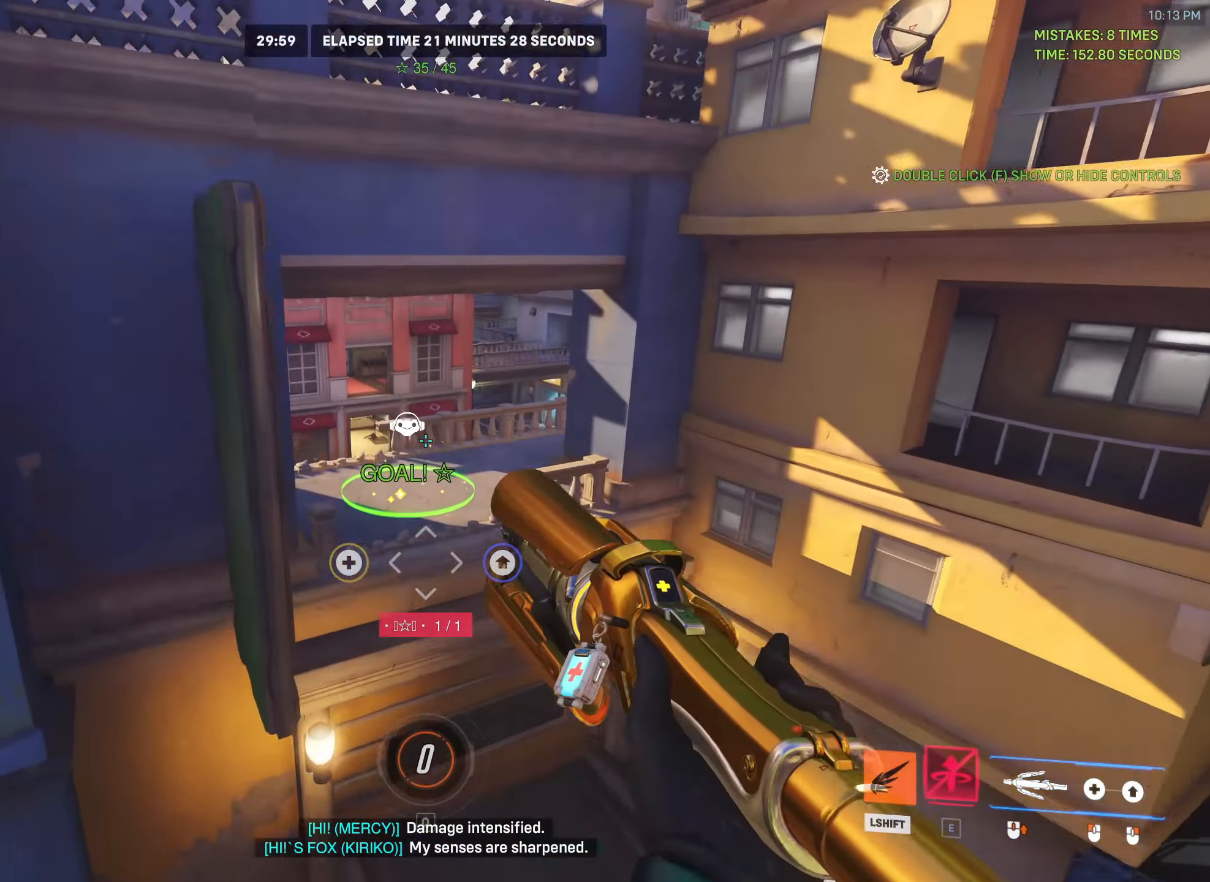
{"keys": ["space", "w"], "mouse": [], "events": []}
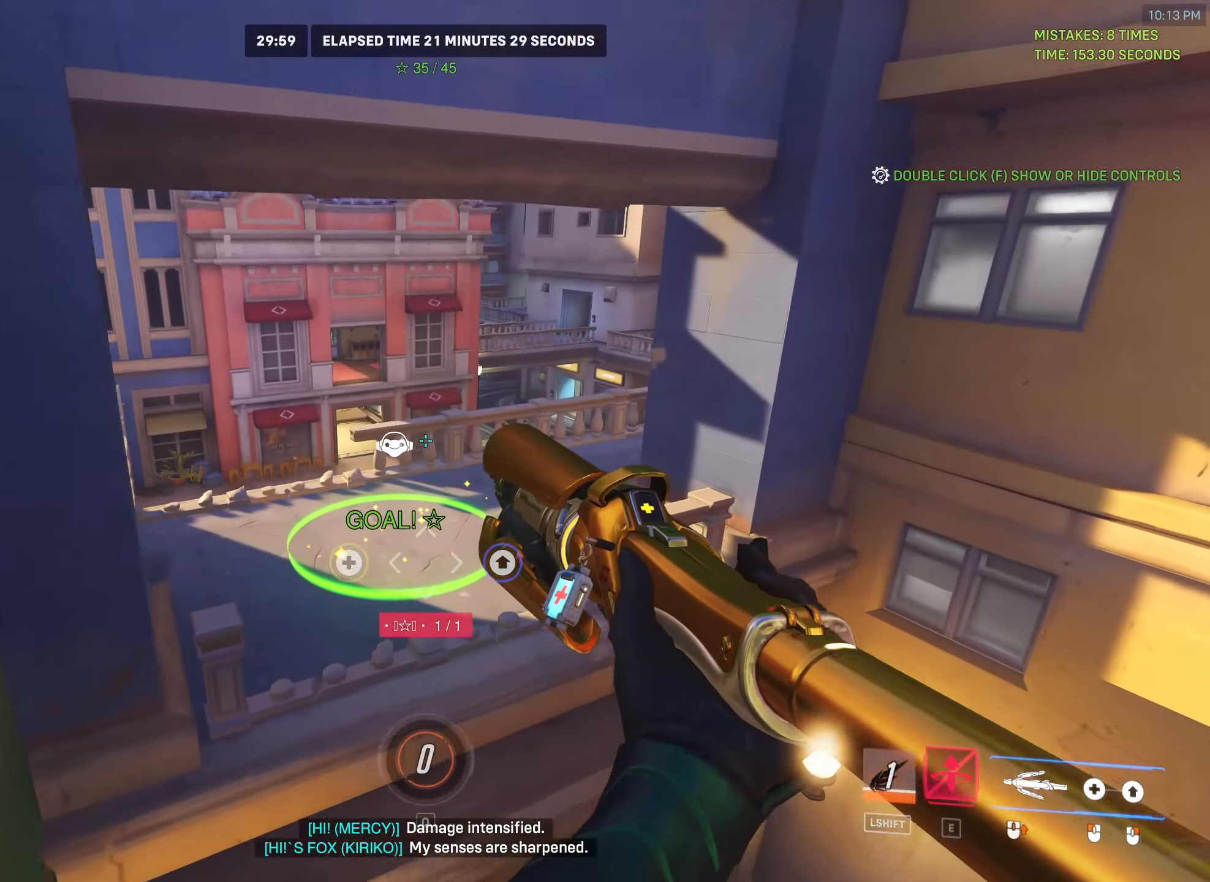
{"keys": ["space", "w"], "mouse": [], "events": []}
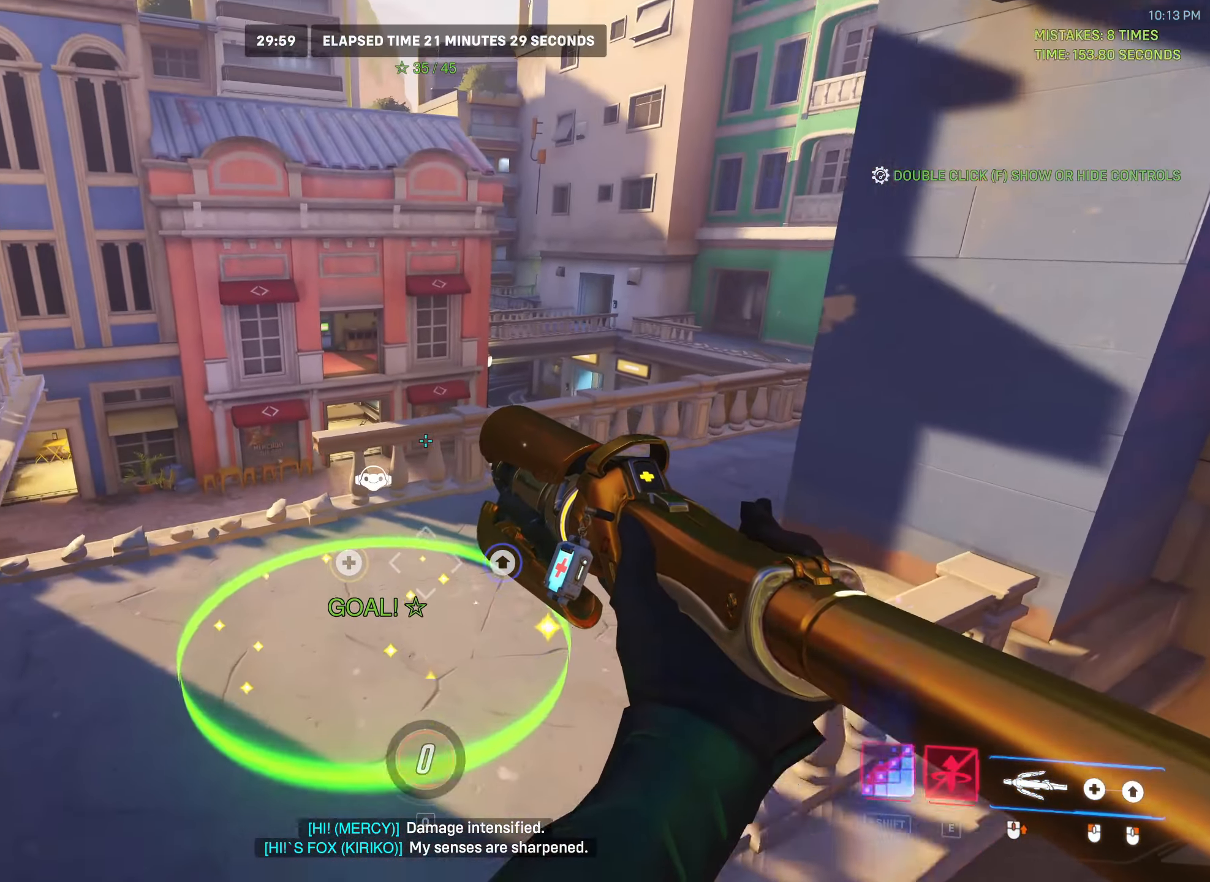
{"keys": ["w"], "mouse": [], "events": [[400, "space", "up"]]}
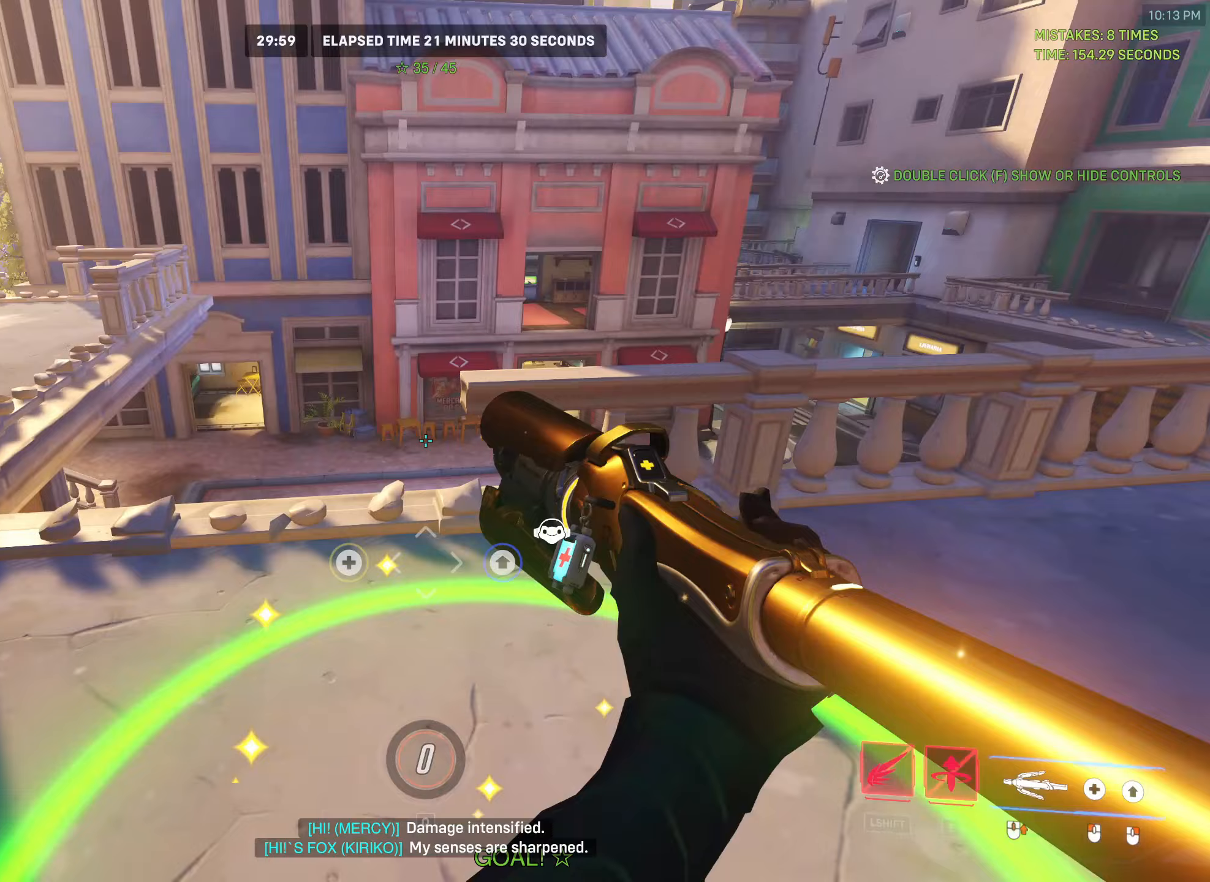
{"keys": ["a", "space", "w"], "mouse": ["right"], "events": [[183, "a", "down"], [350, "space", "down"], [367, "mouse_right", "down"]]}
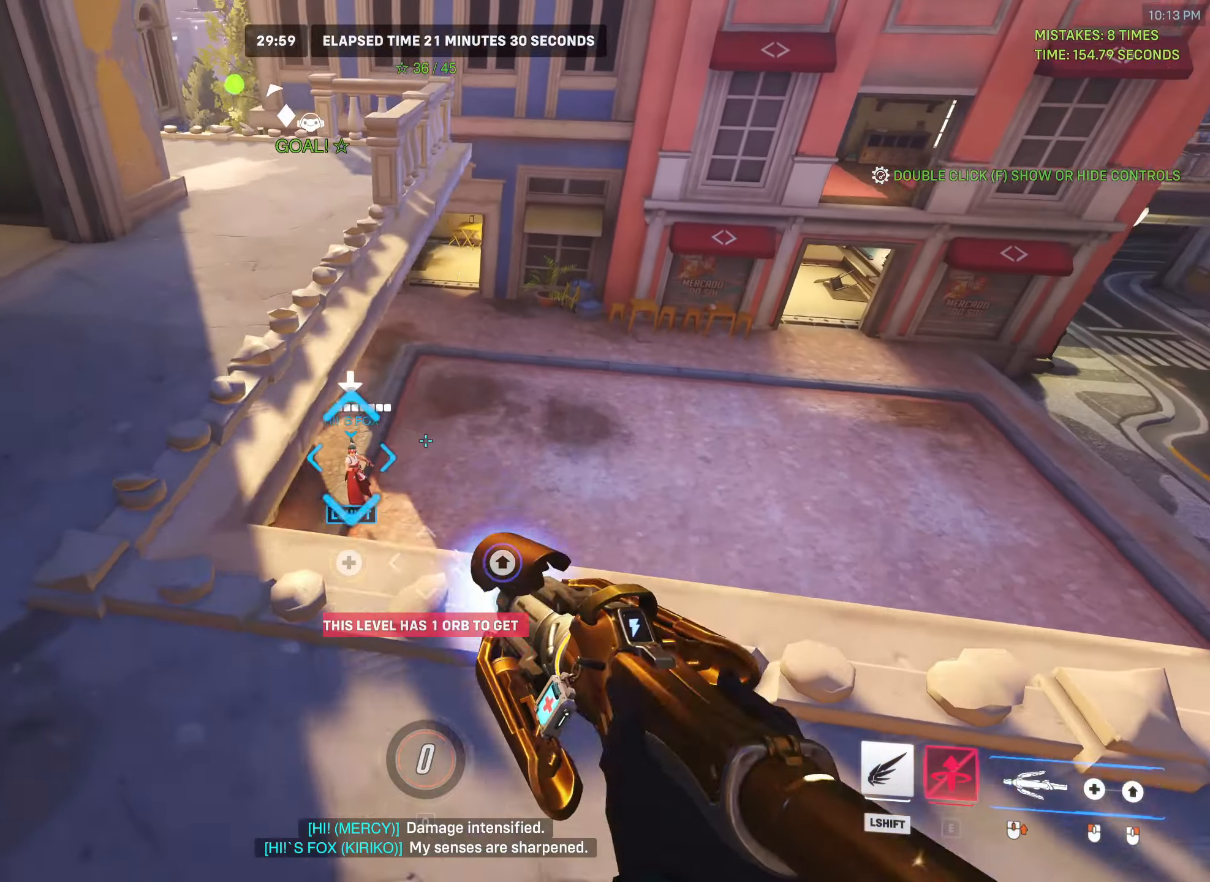
{"keys": ["a", "shift"], "mouse": [], "events": [[17, "w", "up"], [300, "shift", "down"], [433, "space", "up"], [500, "mouse_right", "up"]]}
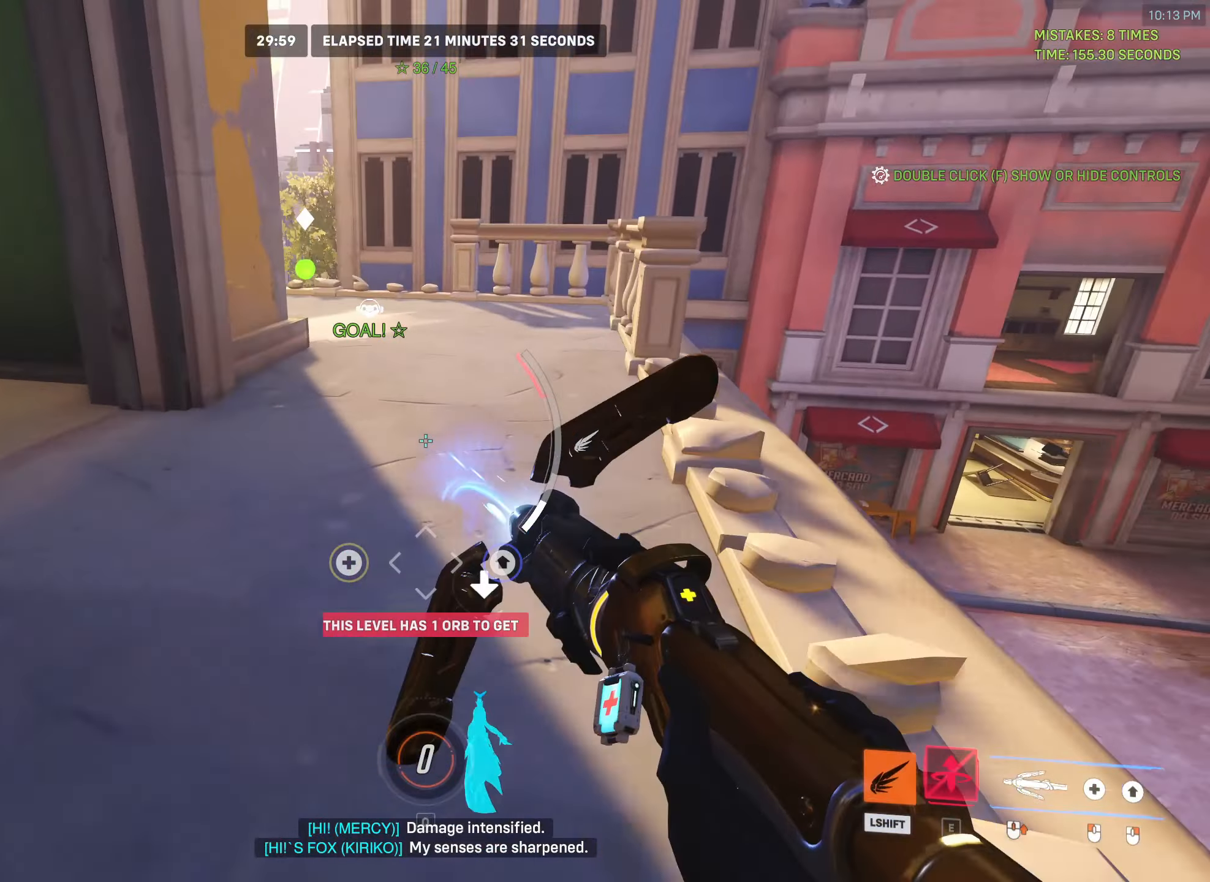
{"keys": ["w"], "mouse": [], "events": [[17, "shift", "up"], [33, "w", "down"], [50, "a", "up"]]}
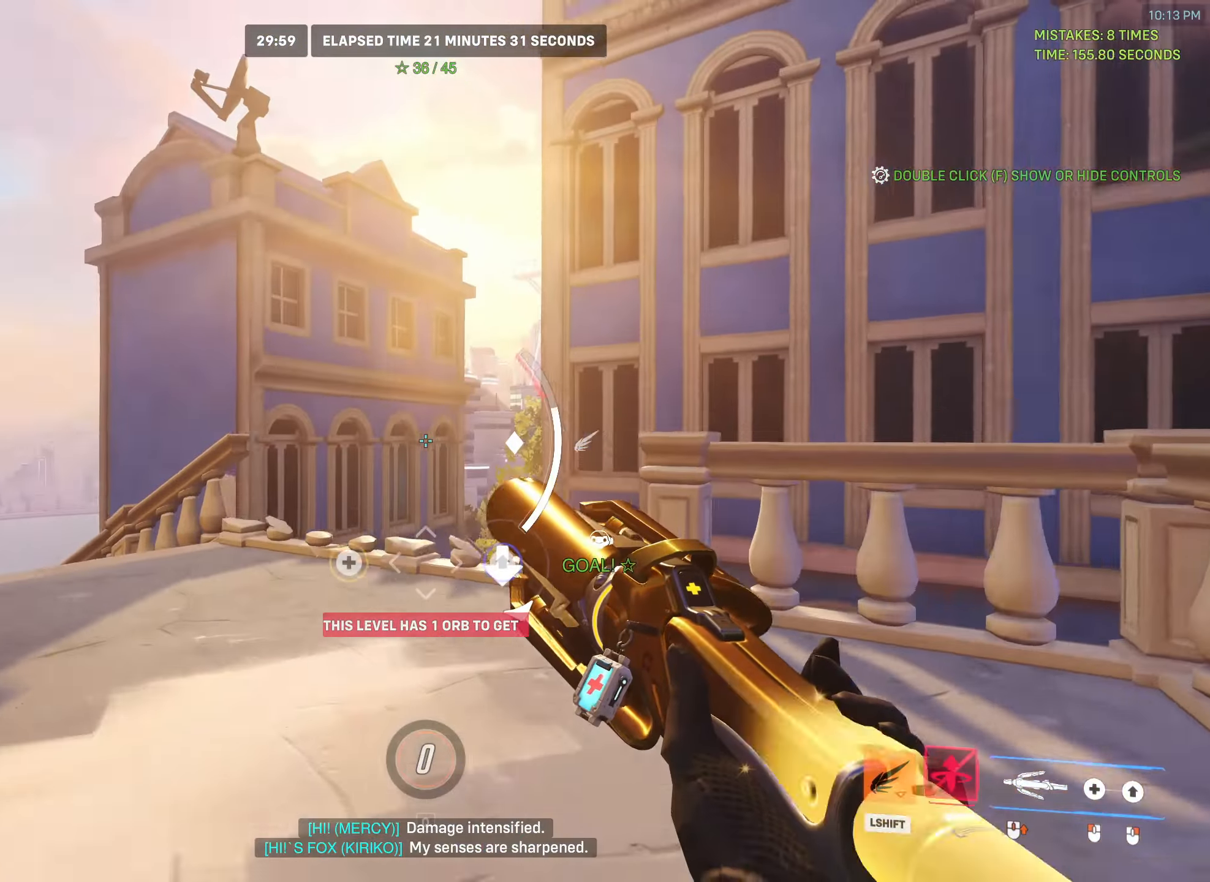
{"keys": ["w"], "mouse": [], "events": [[133, "space", "down"], [233, "space", "up"]]}
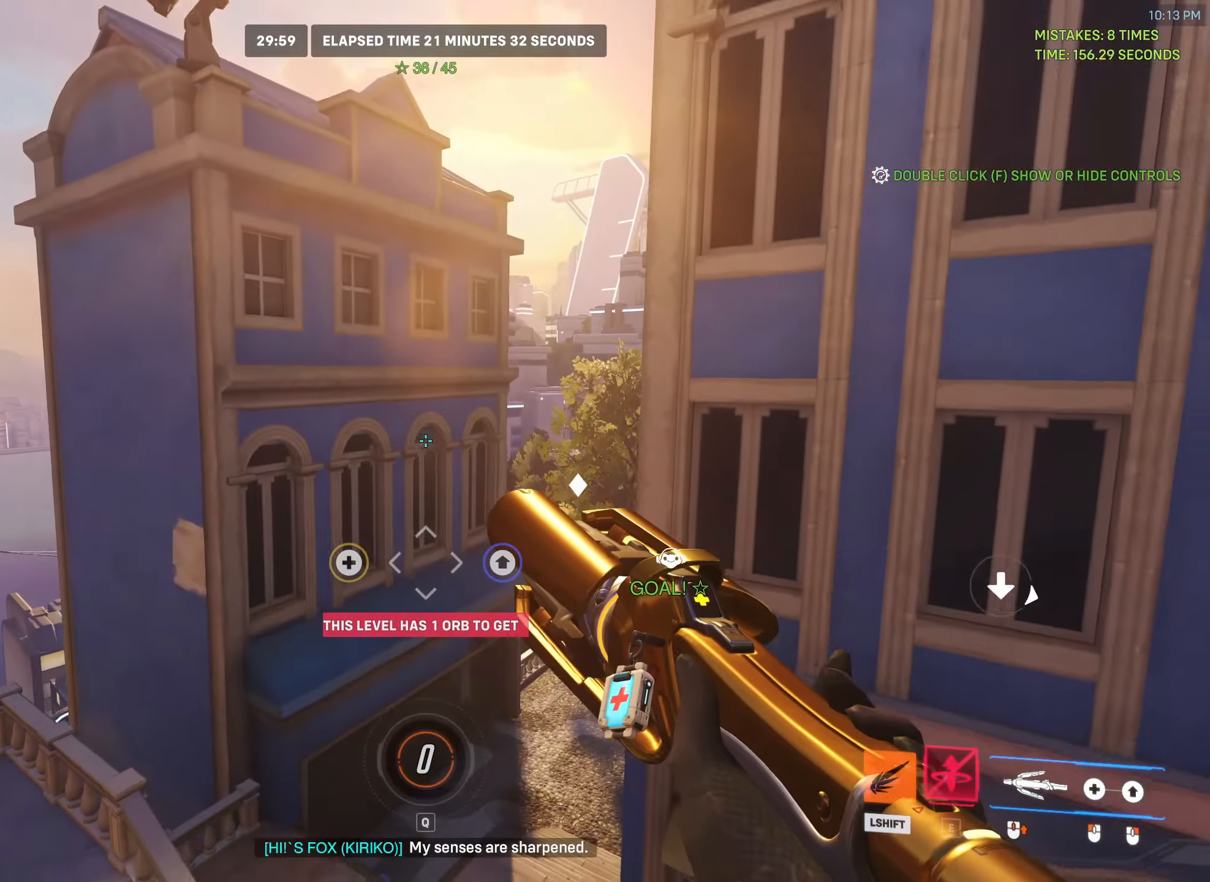
{"keys": ["space", "w"], "mouse": [], "events": [[317, "space", "down"]]}
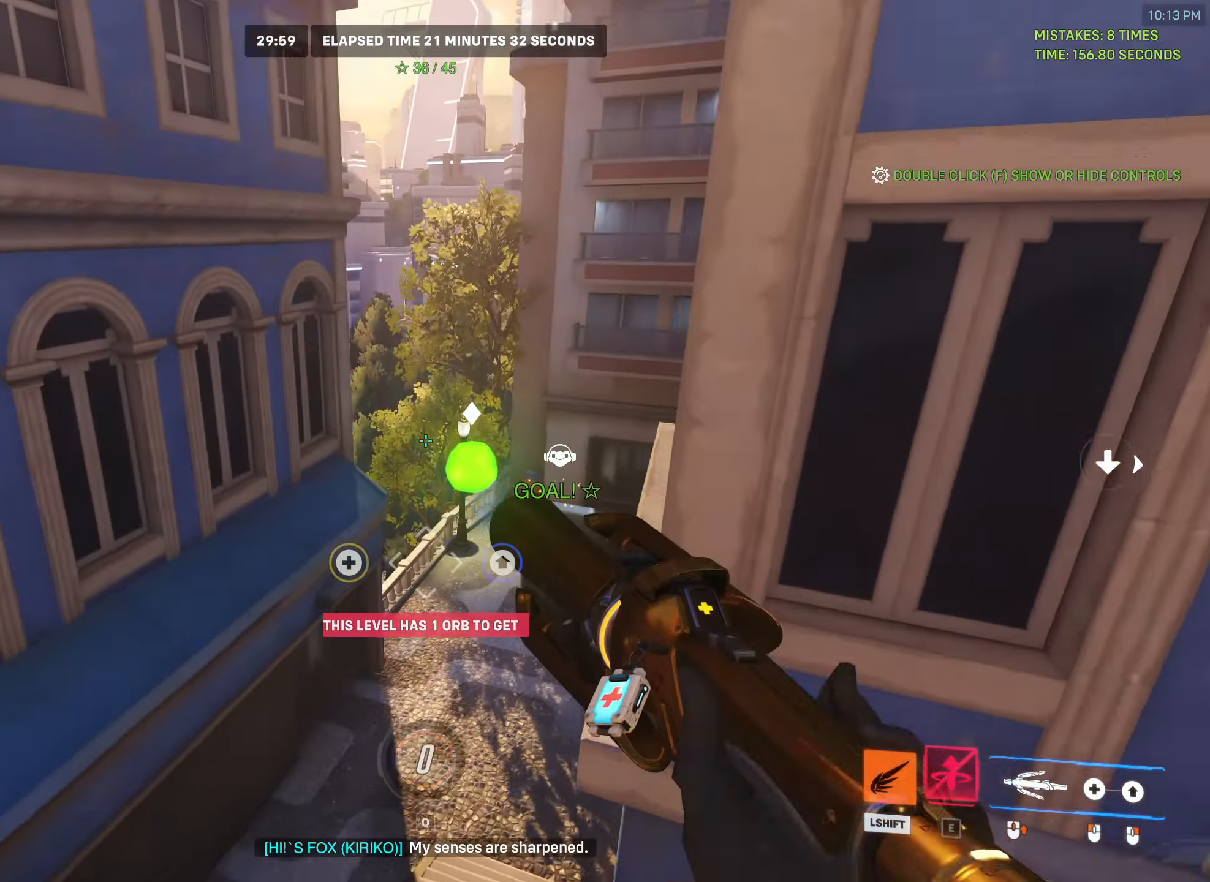
{"keys": ["space", "w"], "mouse": [], "events": []}
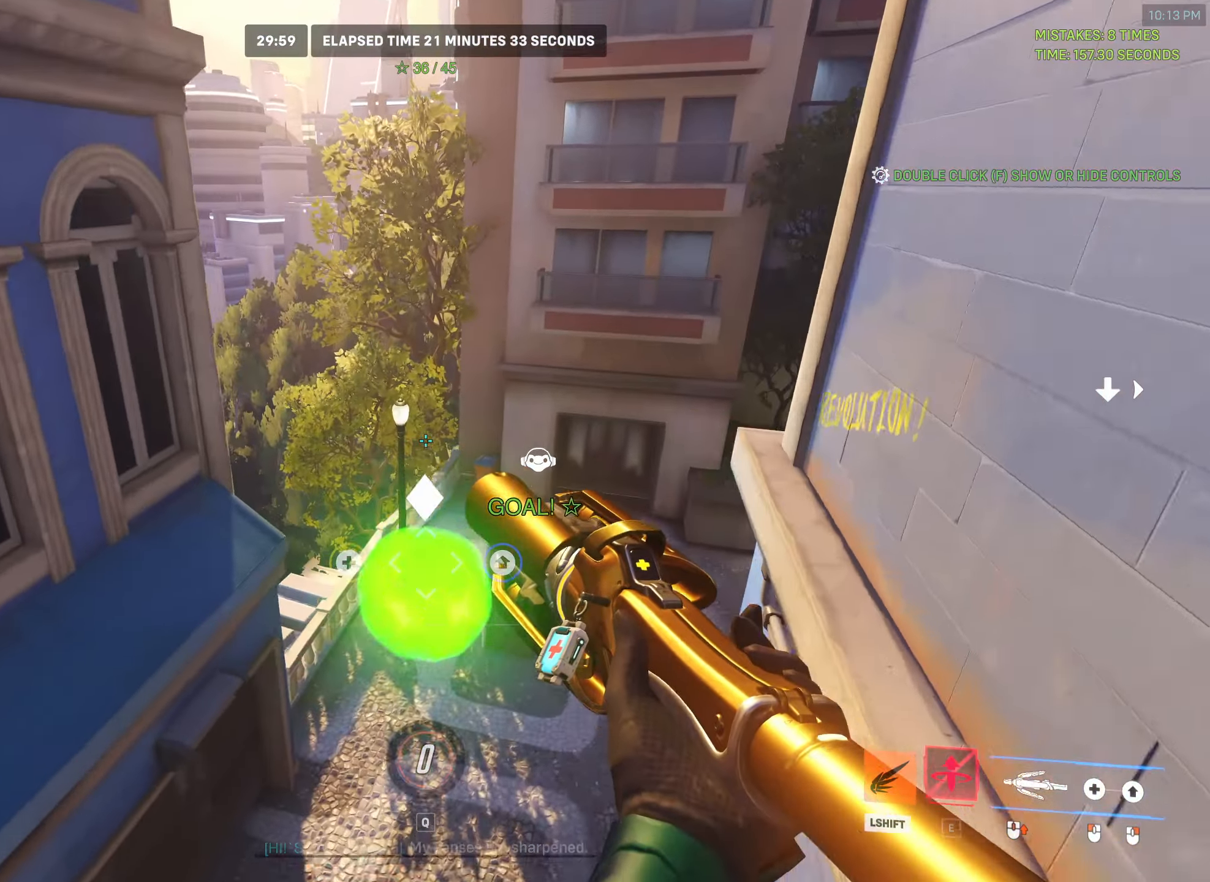
{"keys": ["space", "w"], "mouse": [], "events": []}
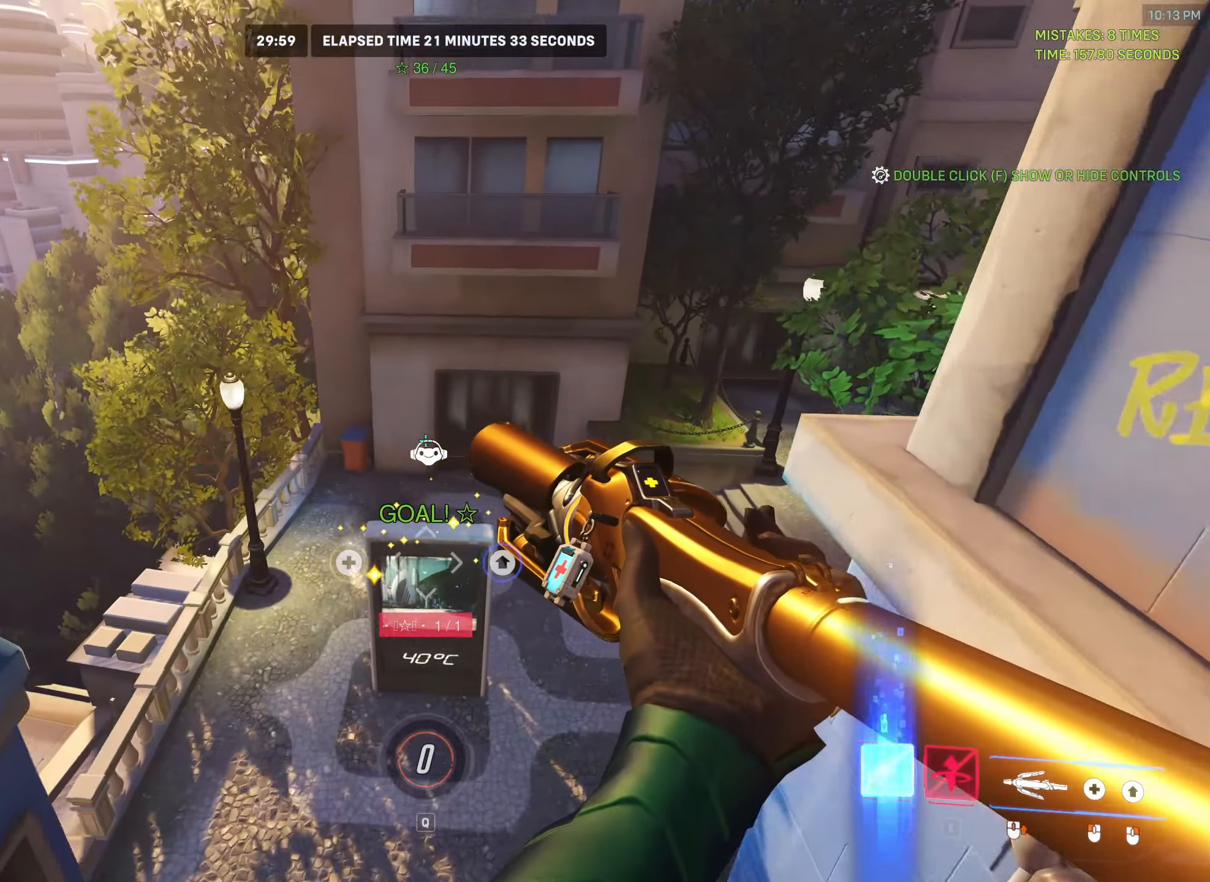
{"keys": ["space", "w"], "mouse": [], "events": []}
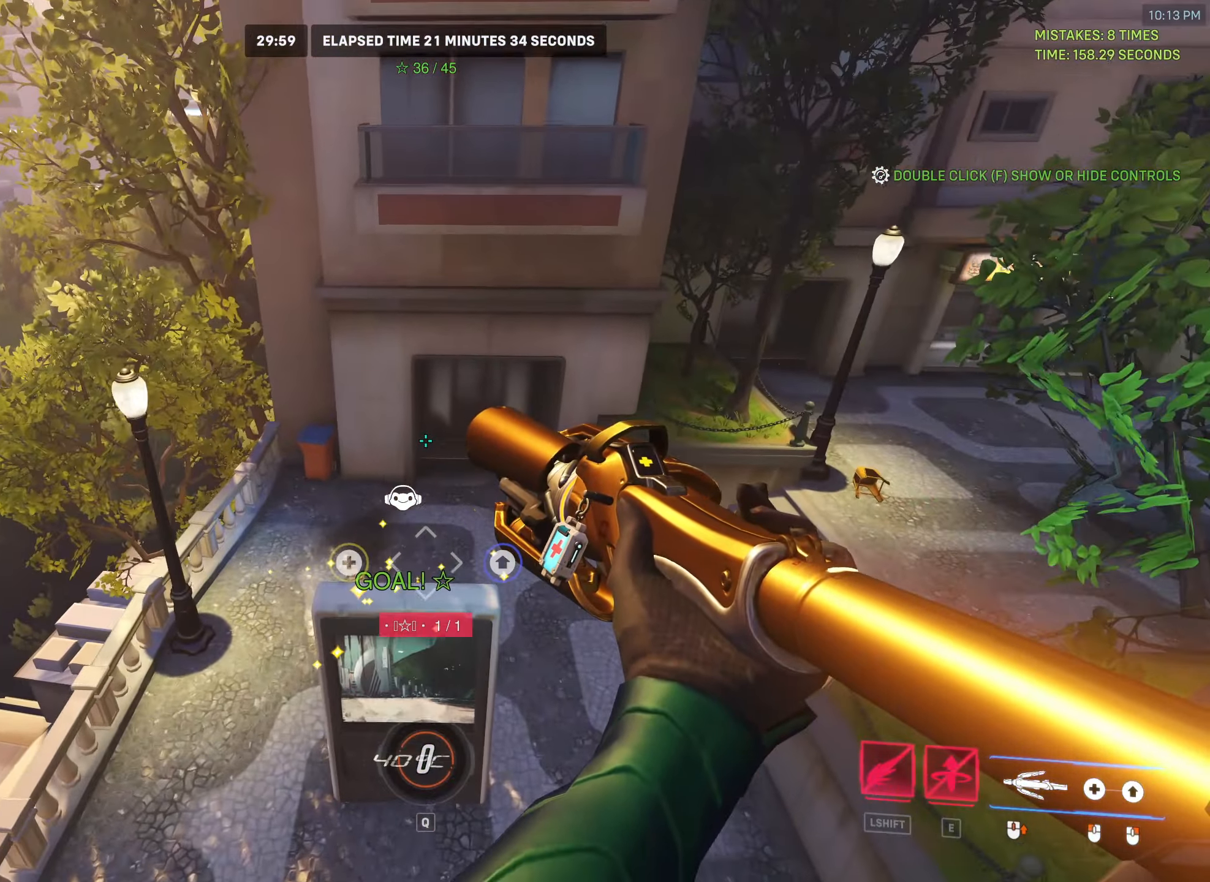
{"keys": ["w"], "mouse": [], "events": [[500, "space", "up"]]}
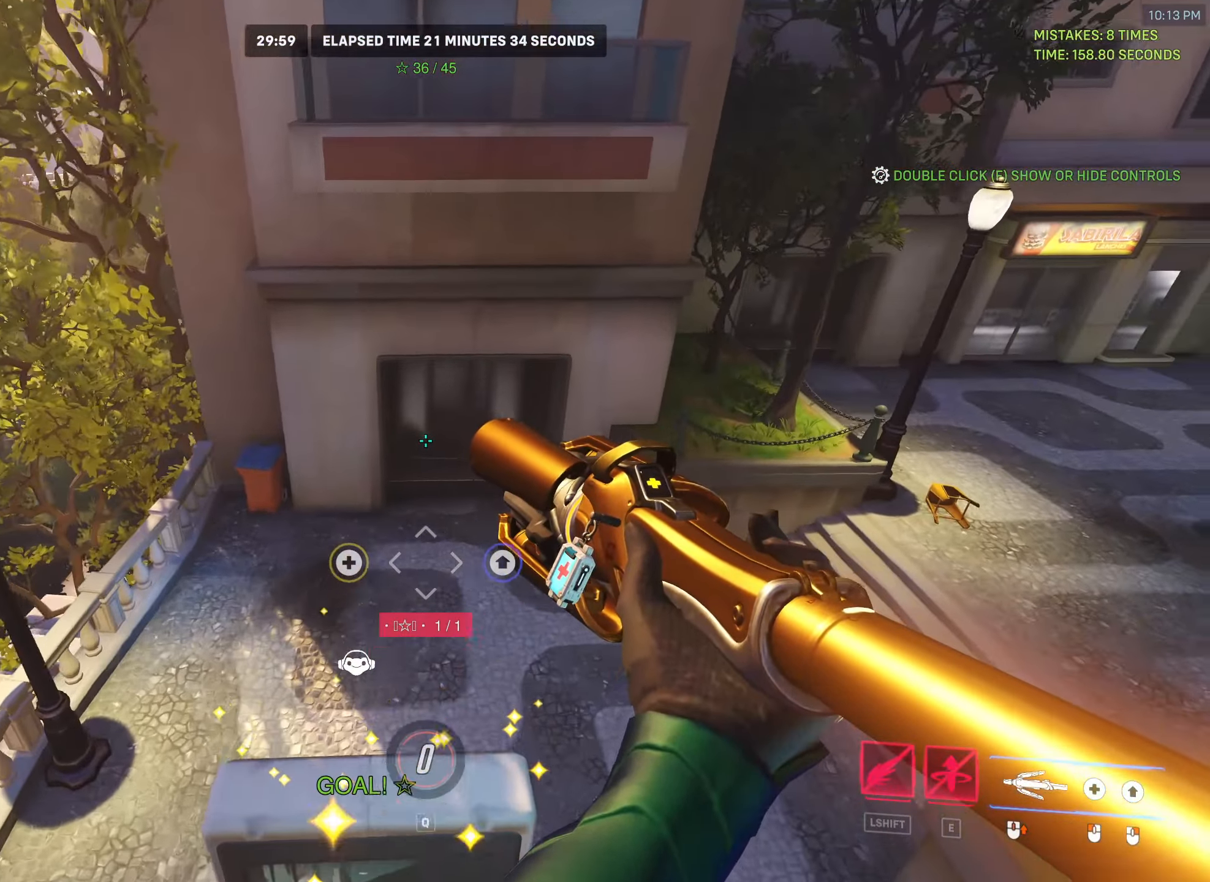
{"keys": [], "mouse": [], "events": [[17, "a", "down"], [150, "w", "up"], [183, "a", "up"]]}
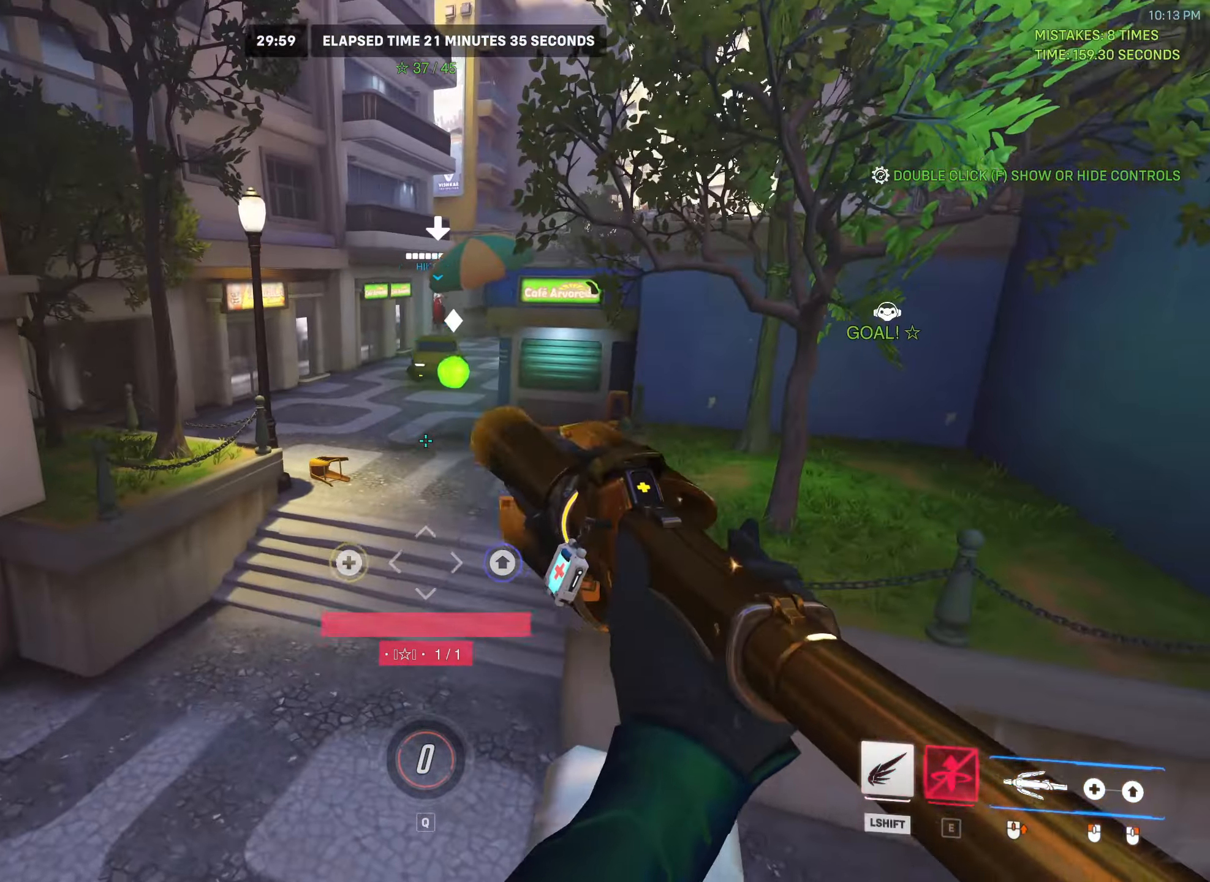
{"keys": ["w"], "mouse": [], "events": [[67, "mouse_mb4", "down"], [83, "shift", "down"], [350, "mouse_mb4", "up"], [367, "shift", "up"], [367, "w", "down"]]}
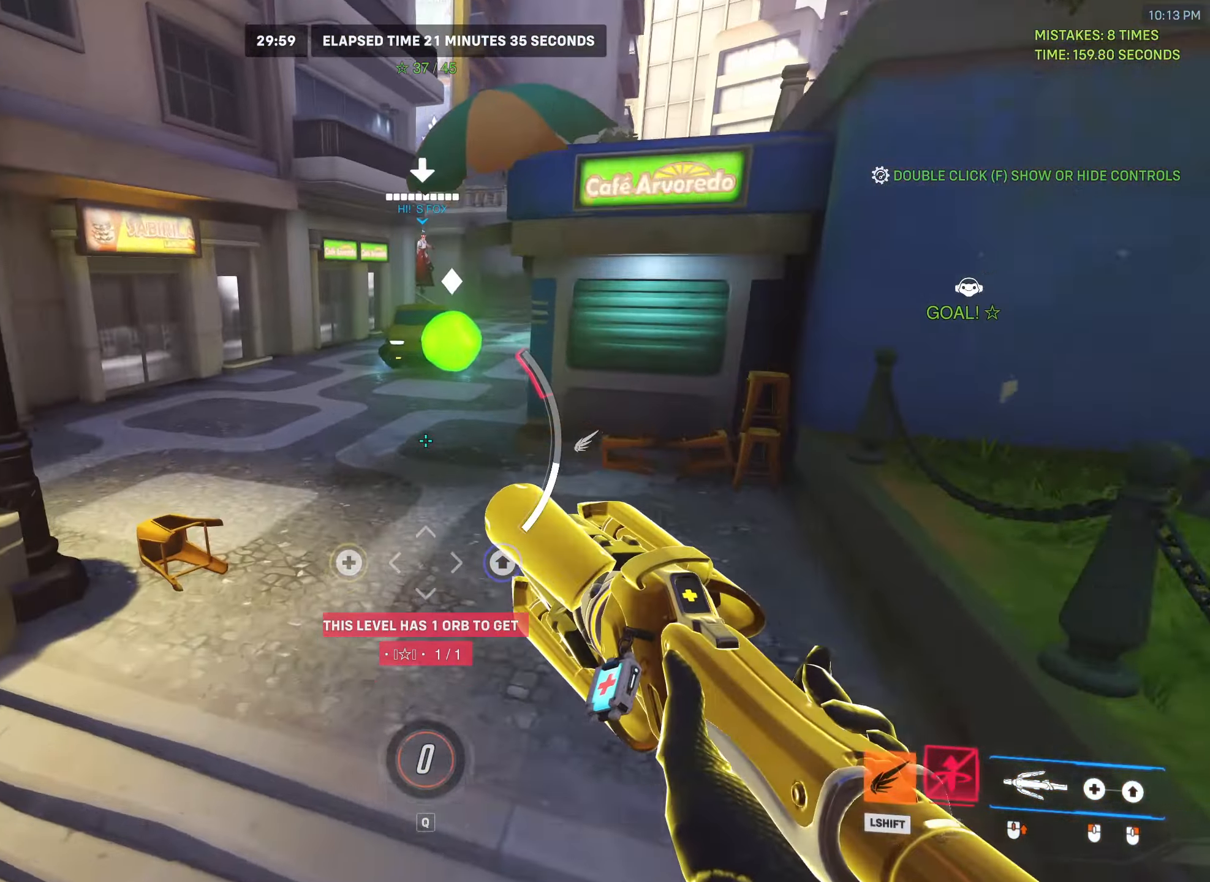
{"keys": ["w"], "mouse": [], "events": []}
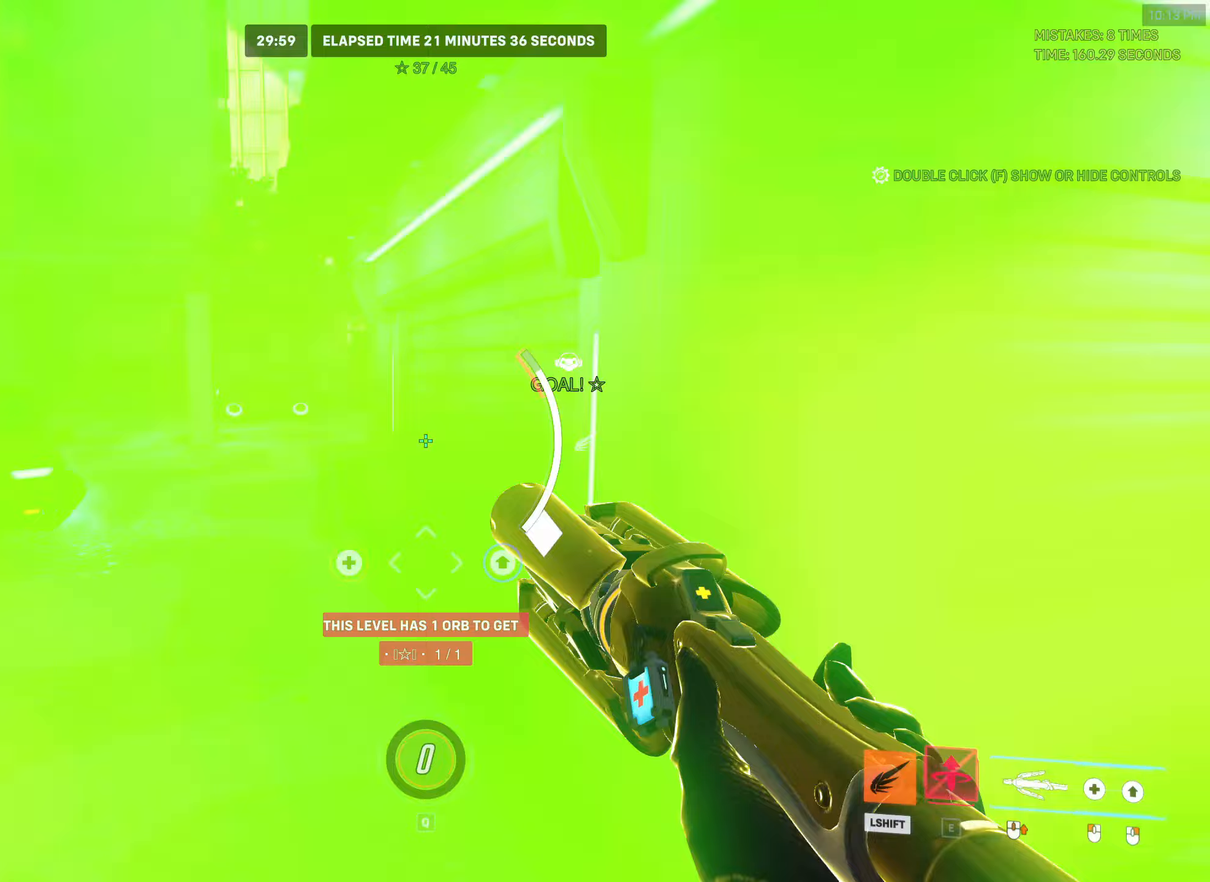
{"keys": ["w"], "mouse": [], "events": []}
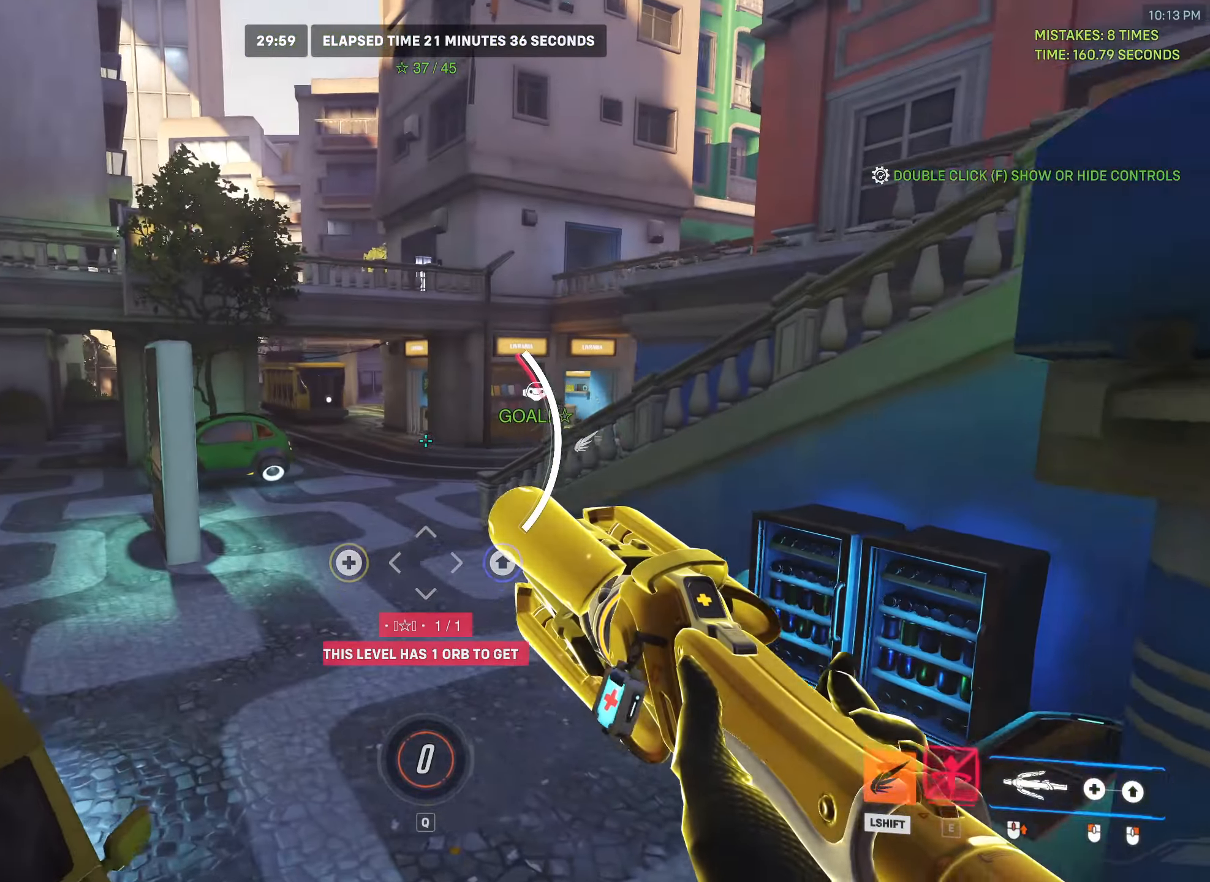
{"keys": ["space", "w"], "mouse": [], "events": [[433, "space", "down"]]}
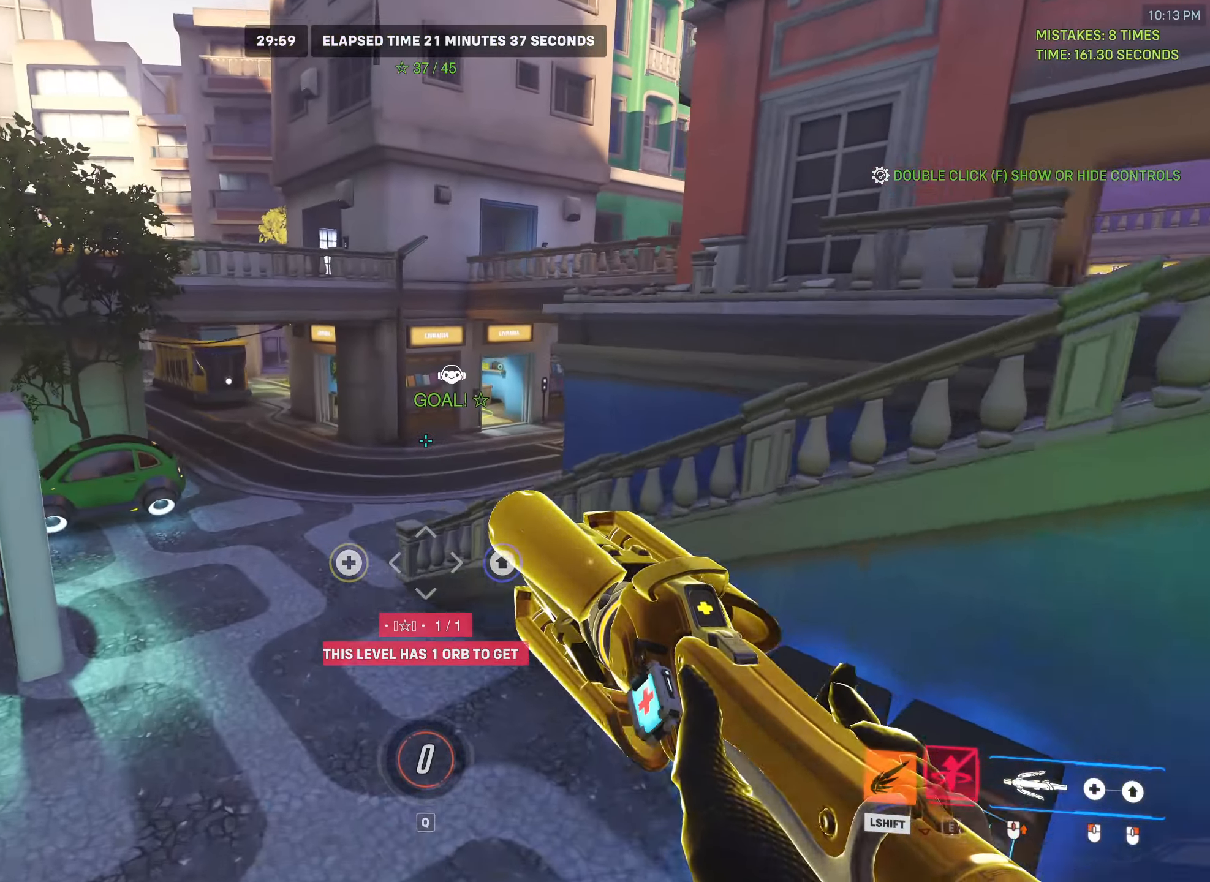
{"keys": ["space", "w"], "mouse": [], "events": []}